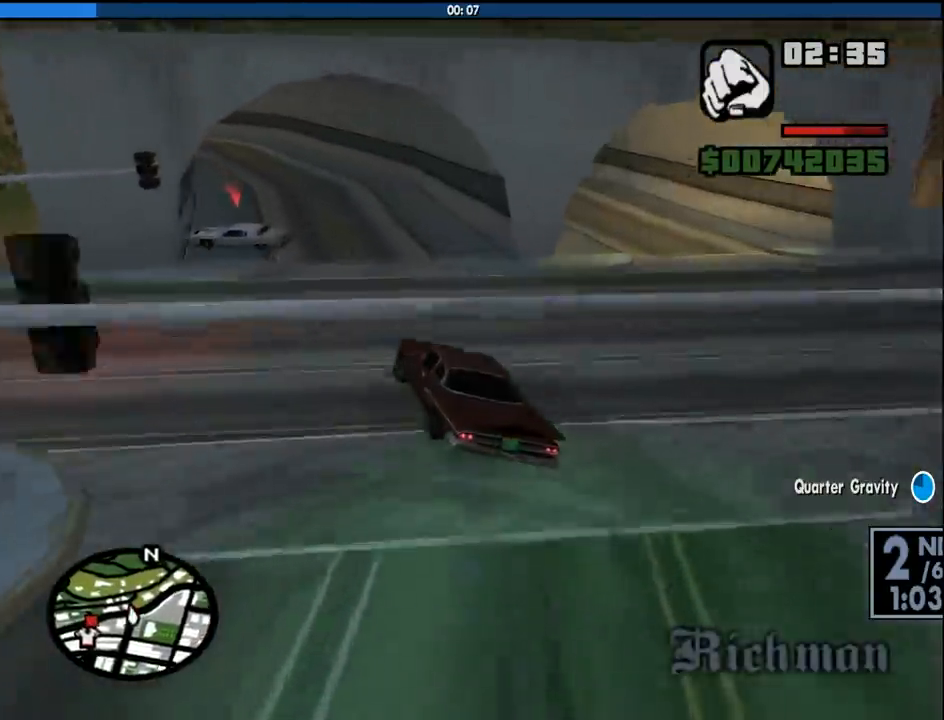
Gameplay with keyboard and mouse; each line is a JSON object with the keys and mouse buttons held at the frame after it. "events" lists presses ("down") and releases ("up") of "1", "2", "3", "4", "5", "6", "8", "a", "alt", "c", "ctrl", "d", "down", "e", "escape", "f", "f1", "f2", "f3", "g", "h", "left", "num2", "q", "r", "right", "s", "shift", "space", "tab", "up", "v", "w", "x", "z", "mouse_left", "mouse_middle", "mouse_right", "mouse_wheel_up" and "mouse_wheel_down" between this image and that frame as [ms after this image, input, new state], when the widget could be followed in between. "mouse_left", "mouse_middle", "mouse_right", "mouse_wheel_up", "mouse_wheel_down" = the "left", "middle", "right", "wheel_up", "wheel_down" buttons of the "mouse" list. No other keys are recorded. Mouse movement is not recorded.
{"keys": ["a", "s", "space"], "mouse": [], "events": []}
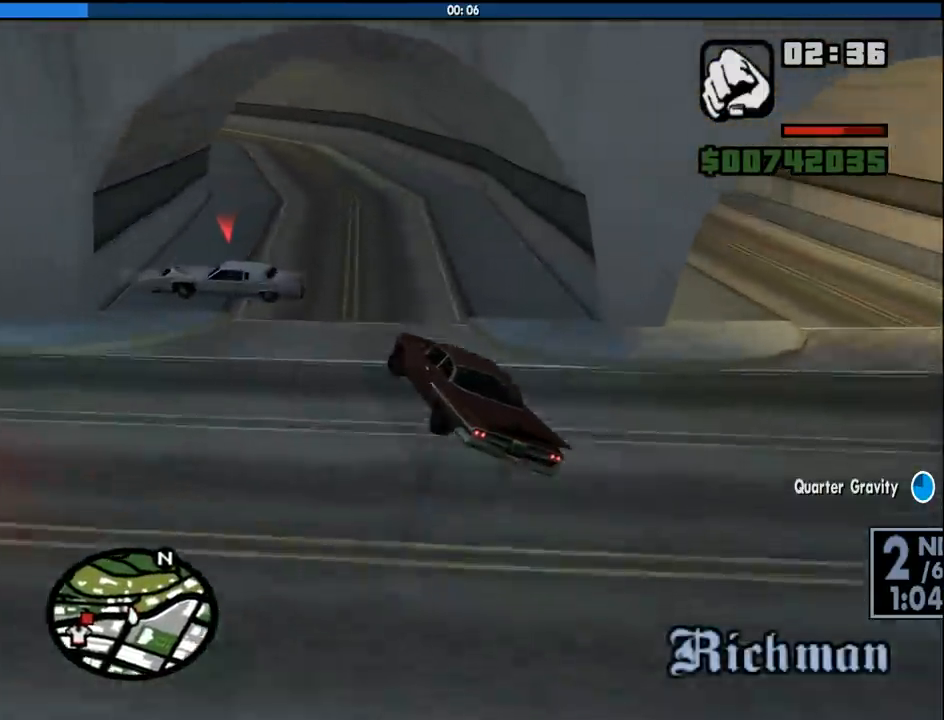
{"keys": ["a", "s", "space"], "mouse": [], "events": []}
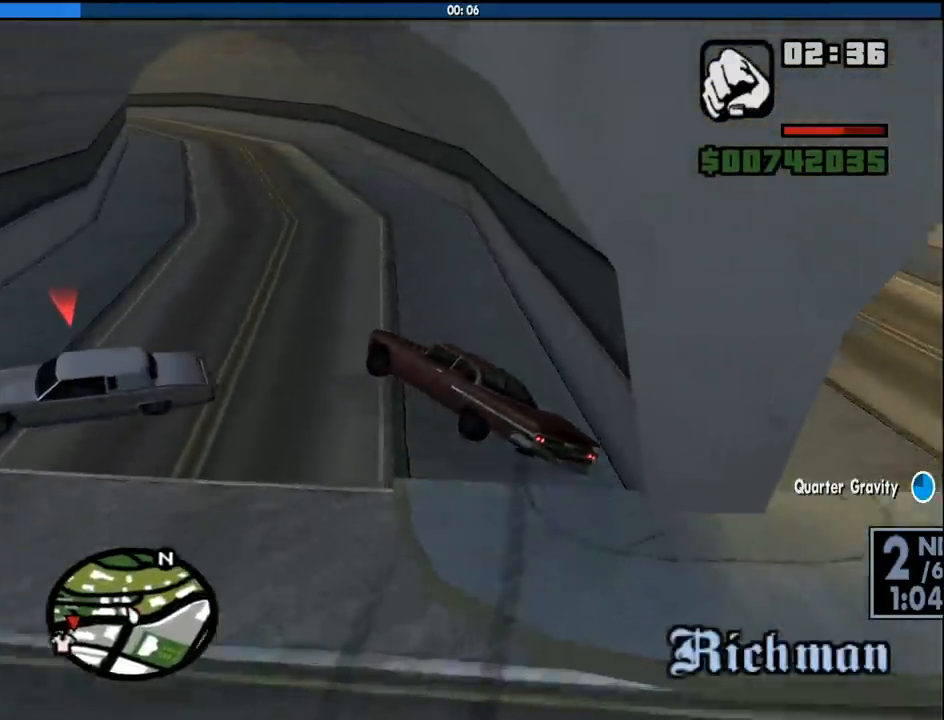
{"keys": ["a", "s", "space"], "mouse": [], "events": []}
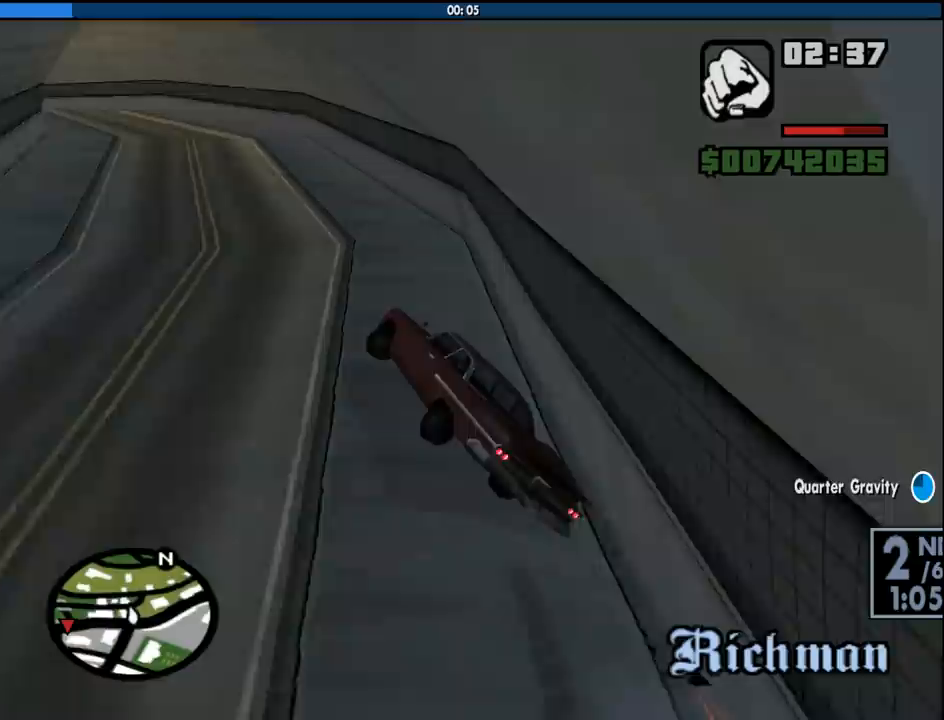
{"keys": ["d", "s"], "mouse": [], "events": [[217, "a", "up"], [217, "space", "up"], [367, "d", "down"]]}
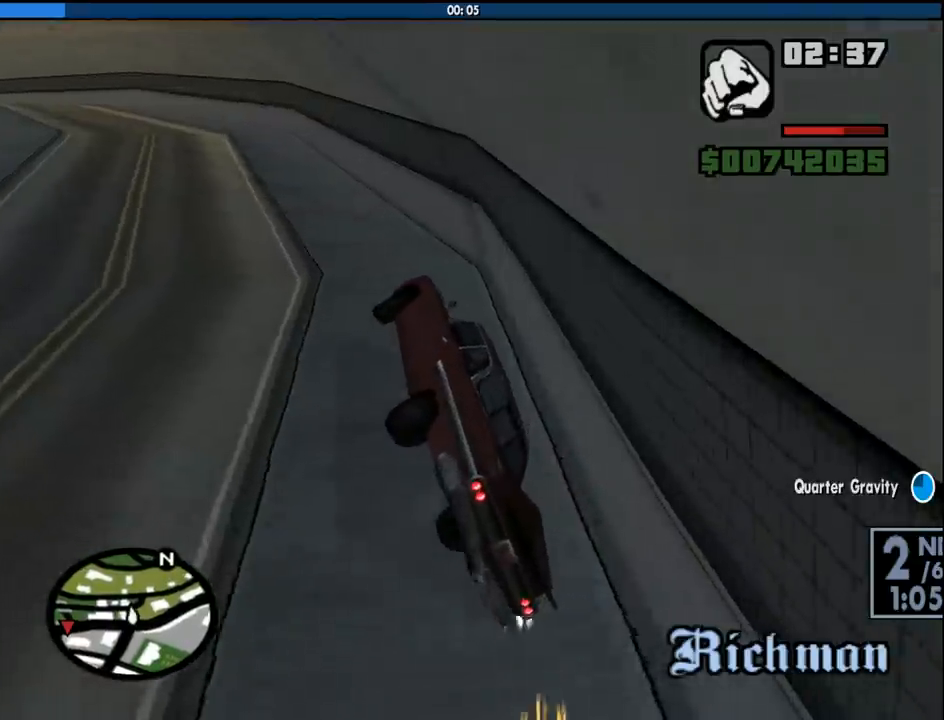
{"keys": ["d", "w"], "mouse": [], "events": [[333, "s", "up"], [467, "w", "down"]]}
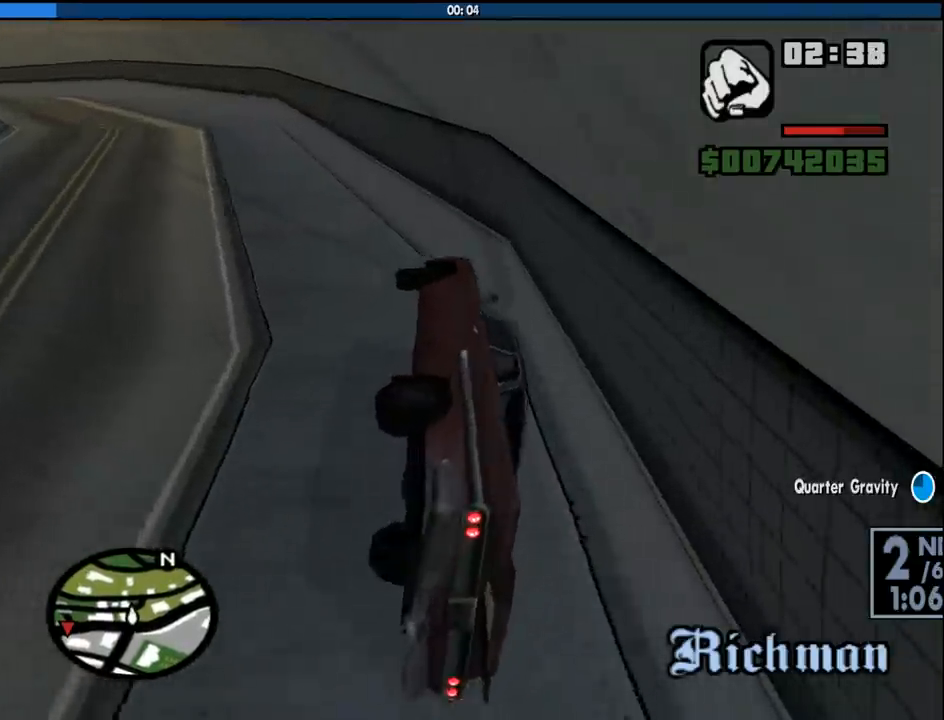
{"keys": ["w"], "mouse": [], "events": [[450, "d", "up"]]}
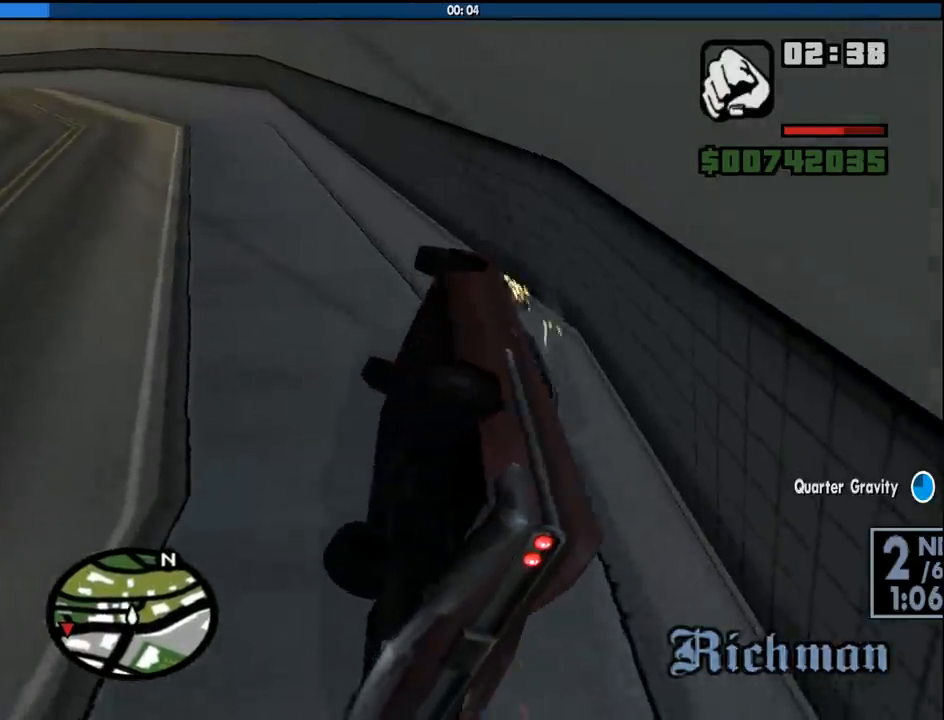
{"keys": ["d", "w"], "mouse": [], "events": [[33, "d", "down"]]}
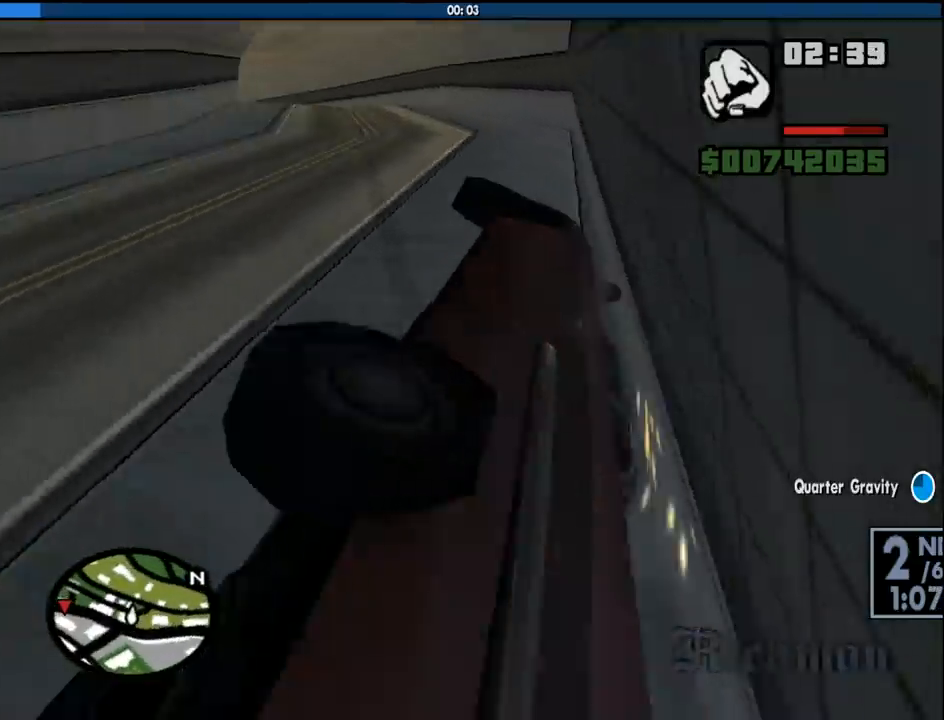
{"keys": ["d"], "mouse": [], "events": [[483, "w", "up"]]}
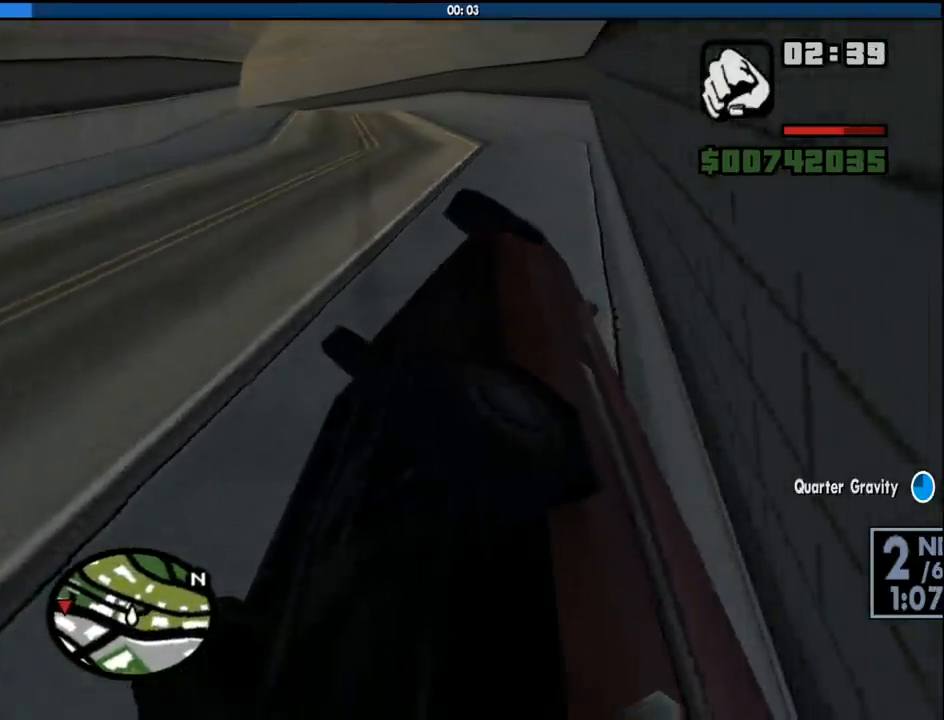
{"keys": ["d", "w"], "mouse": [], "events": [[117, "w", "down"]]}
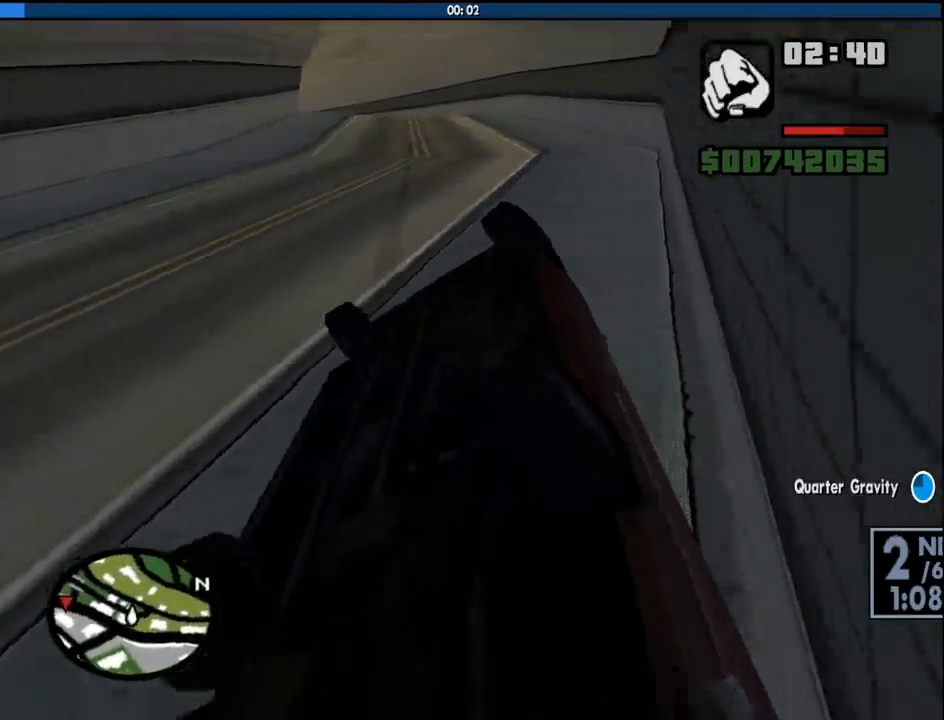
{"keys": ["d"], "mouse": [], "events": [[500, "w", "up"]]}
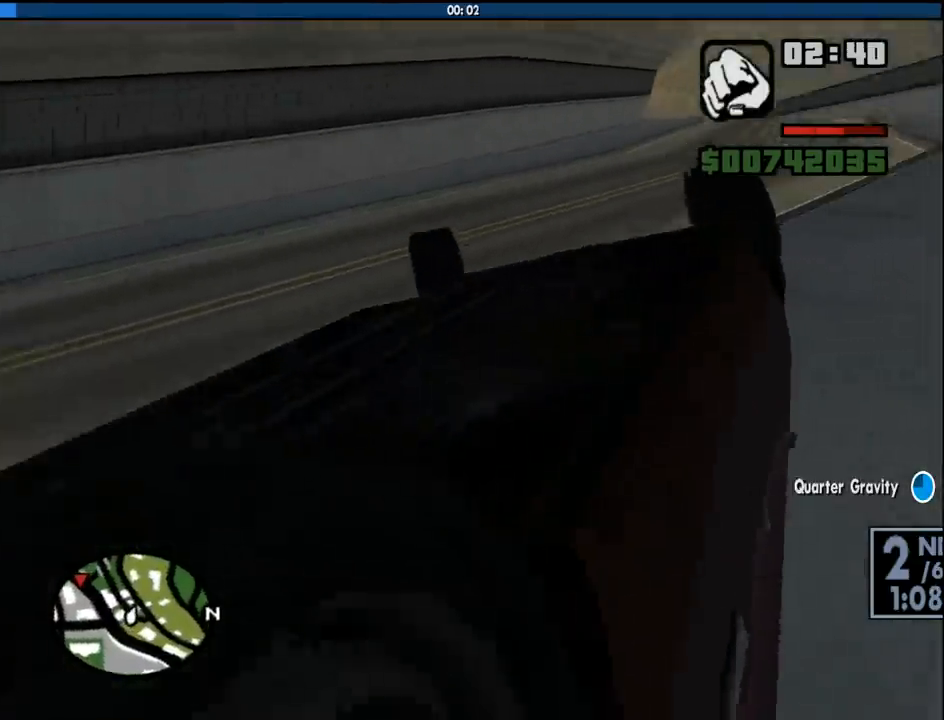
{"keys": ["d"], "mouse": [], "events": []}
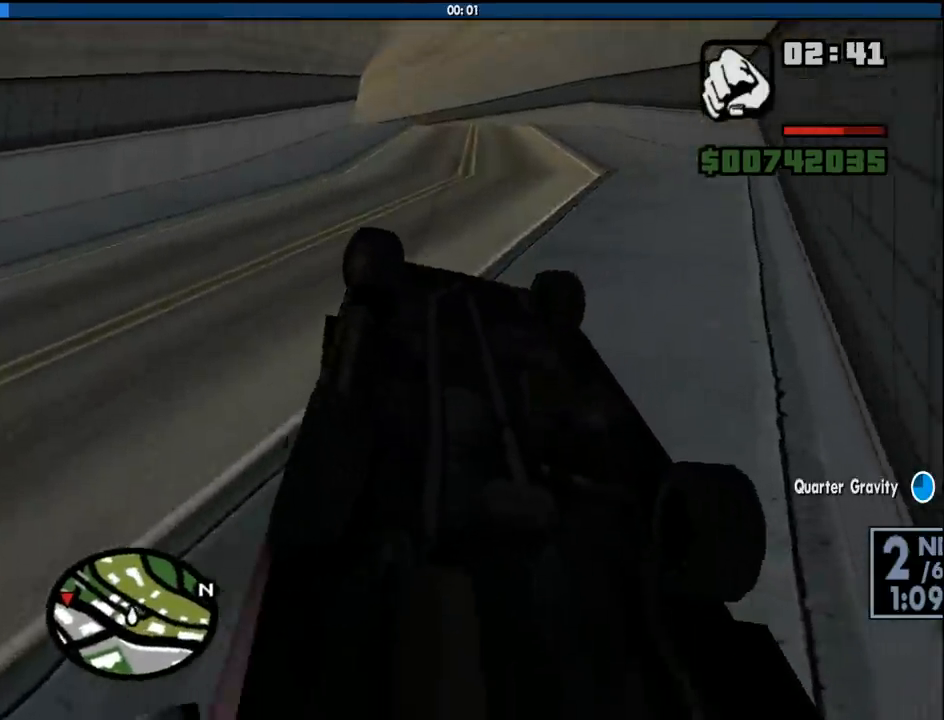
{"keys": ["d"], "mouse": [], "events": []}
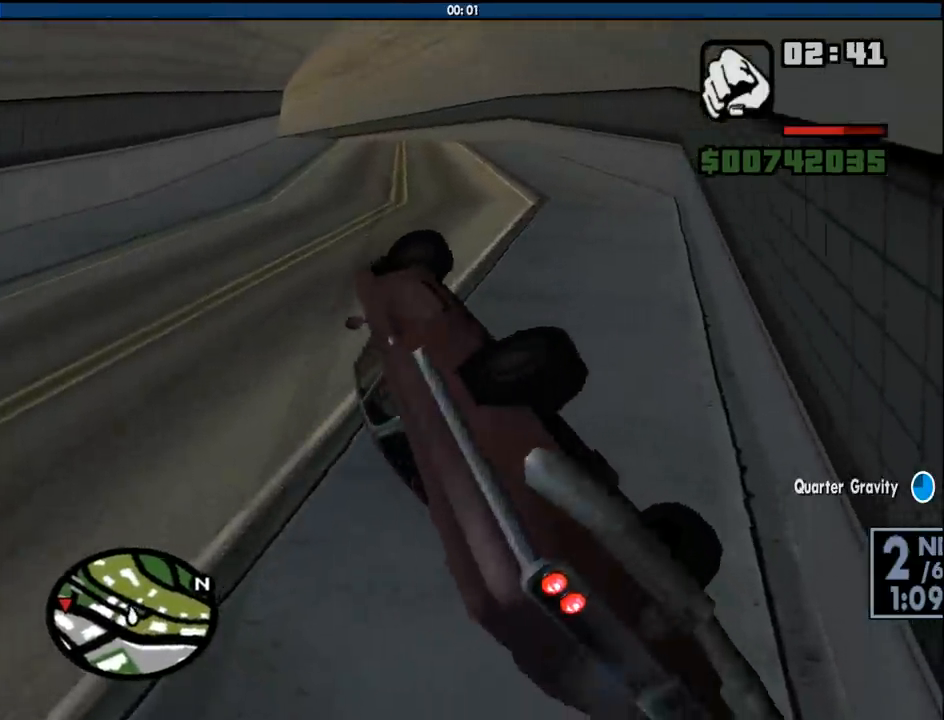
{"keys": [], "mouse": [], "events": [[267, "d", "up"]]}
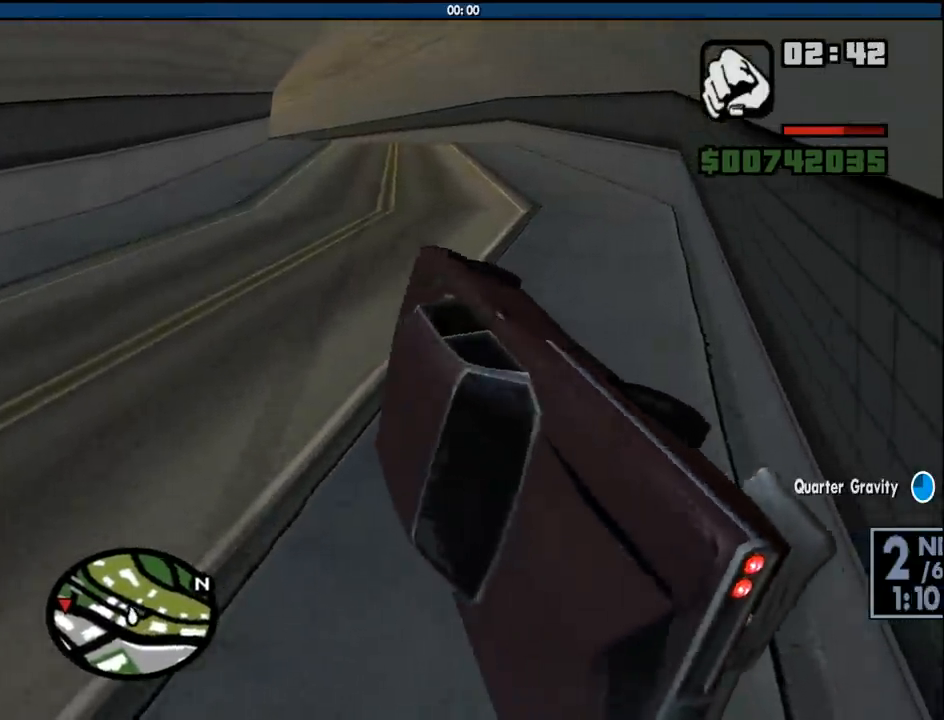
{"keys": ["a"], "mouse": [], "events": [[150, "a", "down"], [200, "w", "down"], [467, "w", "up"]]}
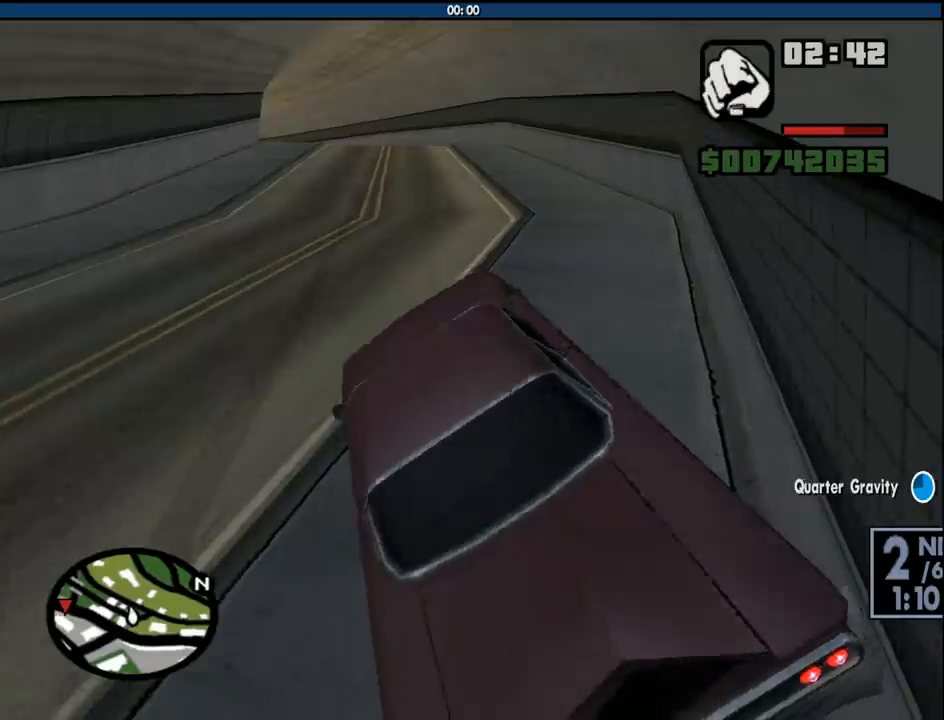
{"keys": ["a", "w"], "mouse": [], "events": [[167, "w", "down"]]}
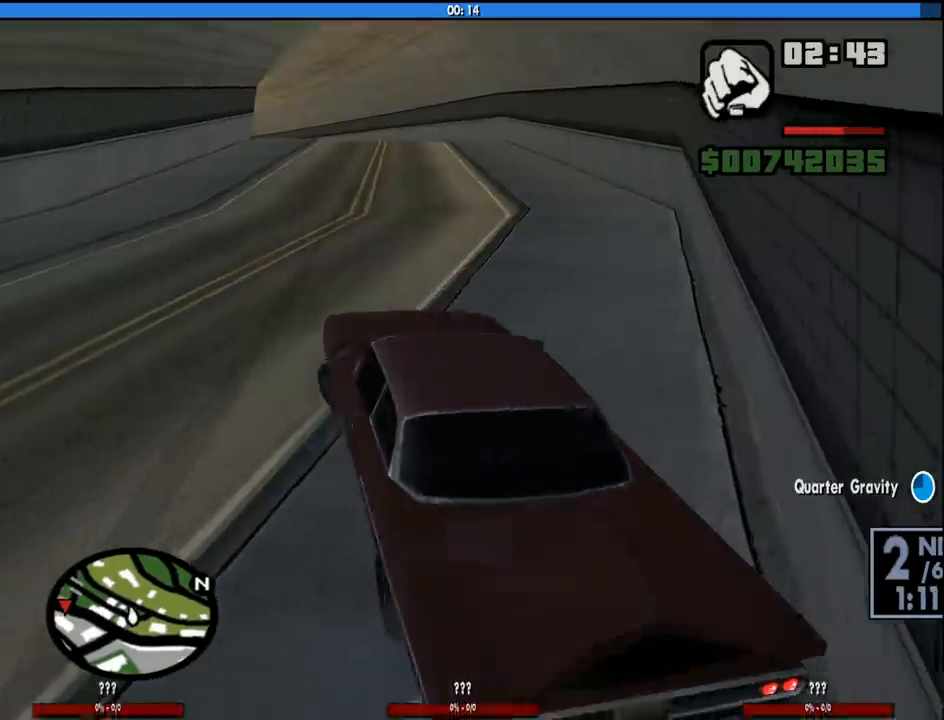
{"keys": ["a", "w"], "mouse": [], "events": [[83, "w", "up"], [217, "w", "down"]]}
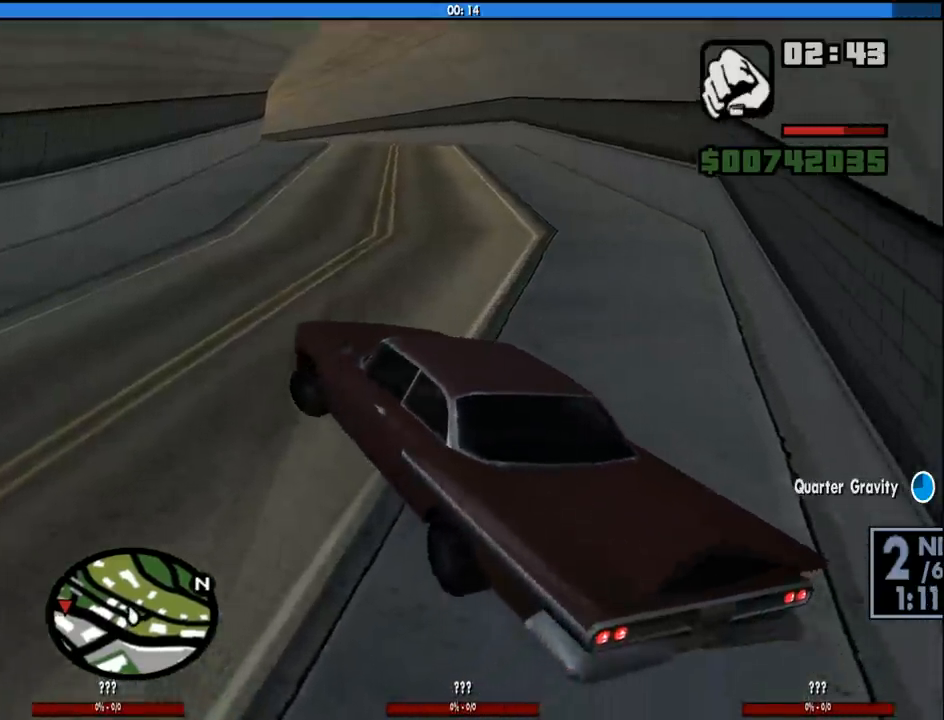
{"keys": ["a"], "mouse": [], "events": [[100, "w", "up"]]}
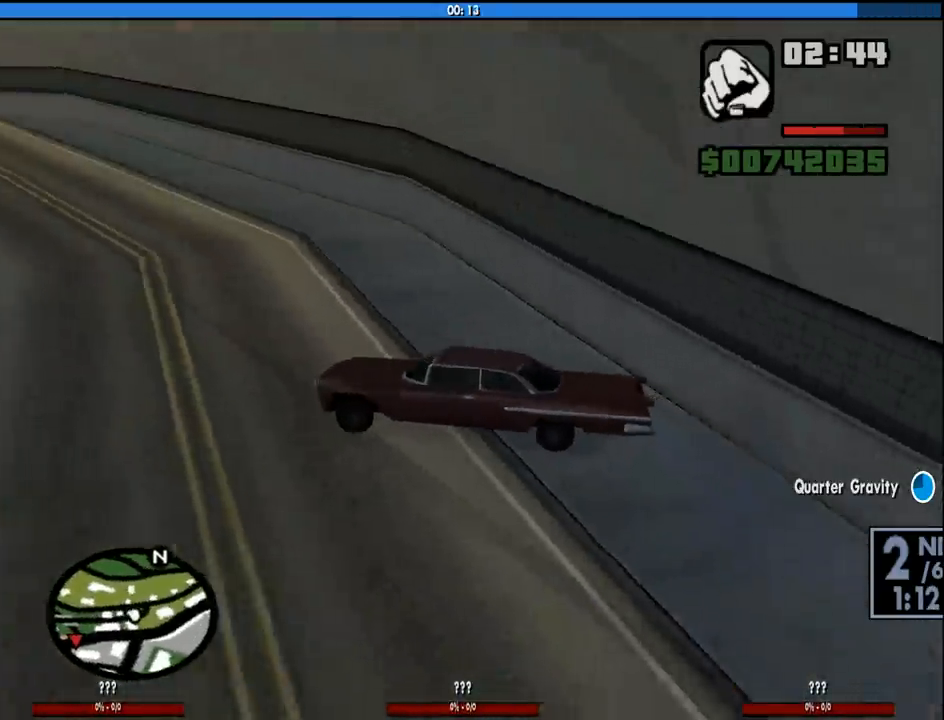
{"keys": ["a", "w"], "mouse": [], "events": [[250, "w", "down"]]}
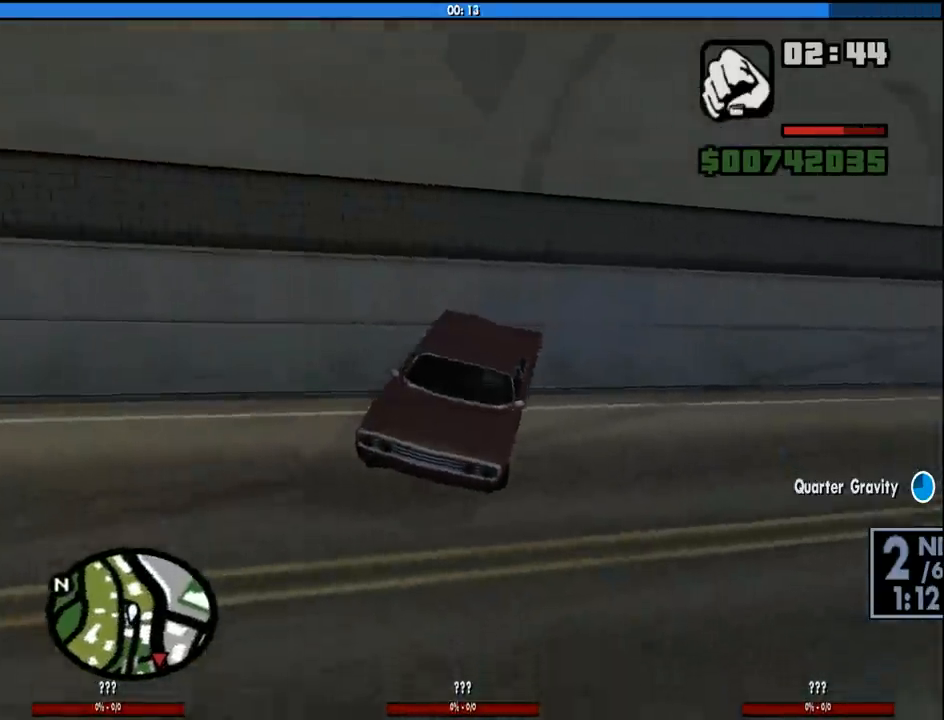
{"keys": ["a", "w"], "mouse": [], "events": []}
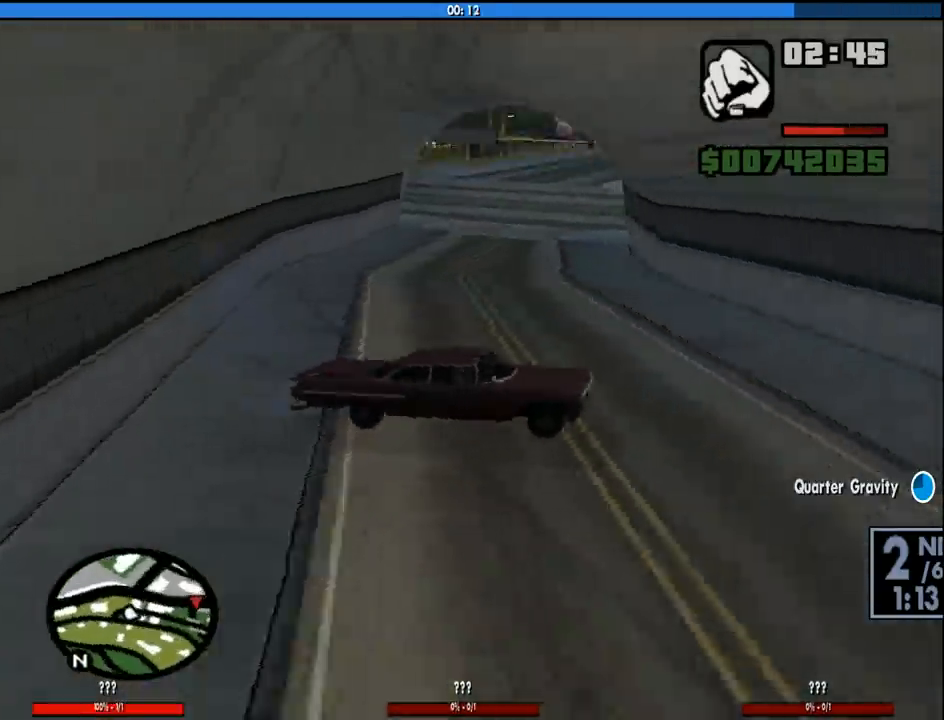
{"keys": ["a", "w"], "mouse": [], "events": []}
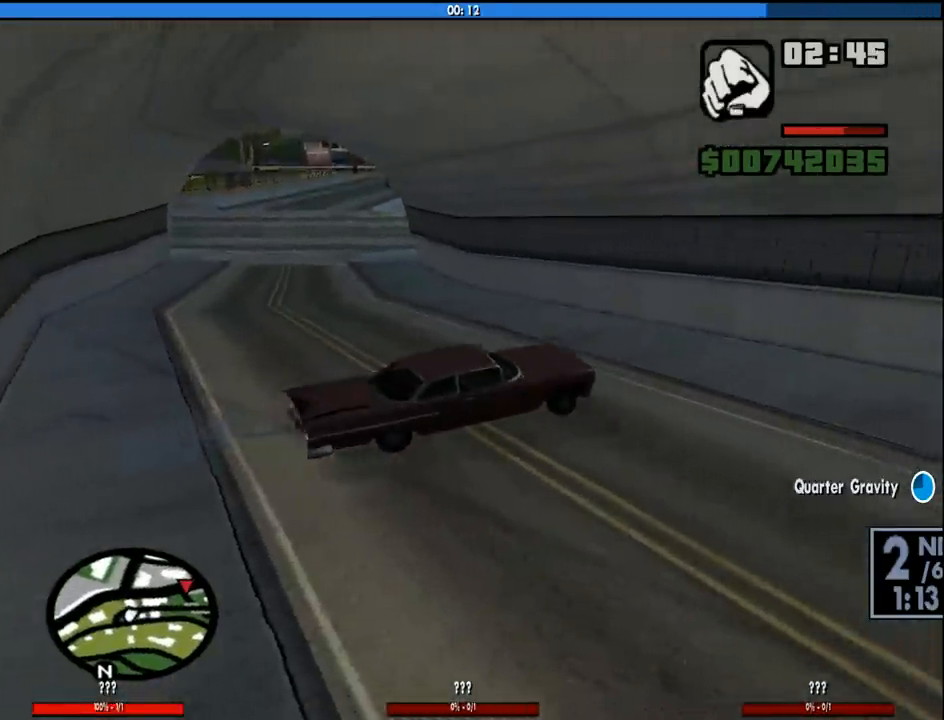
{"keys": ["a", "w"], "mouse": [], "events": []}
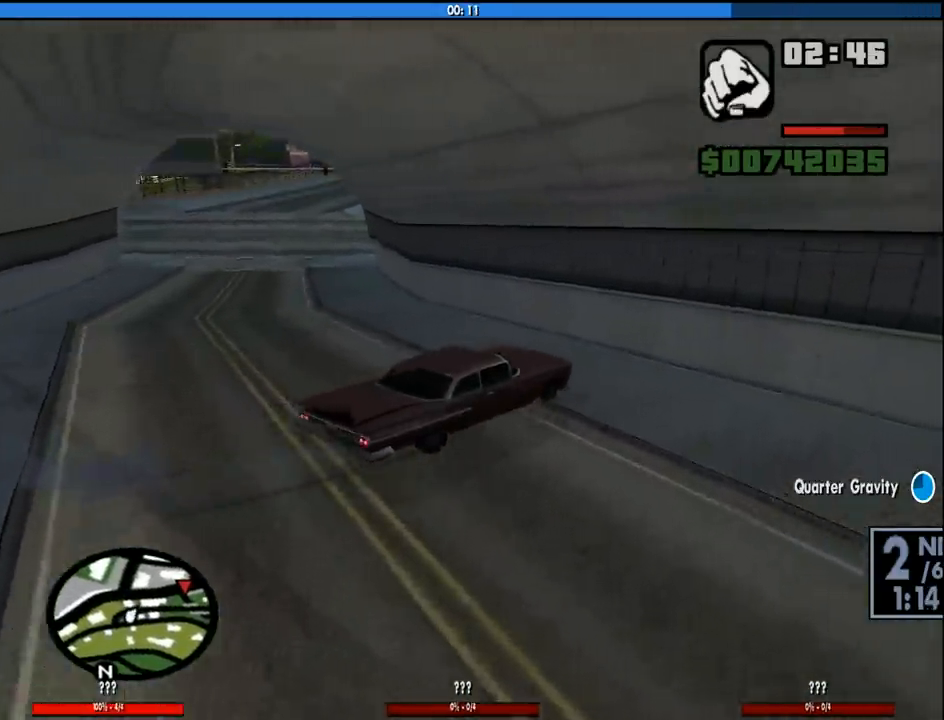
{"keys": ["a", "w"], "mouse": [], "events": []}
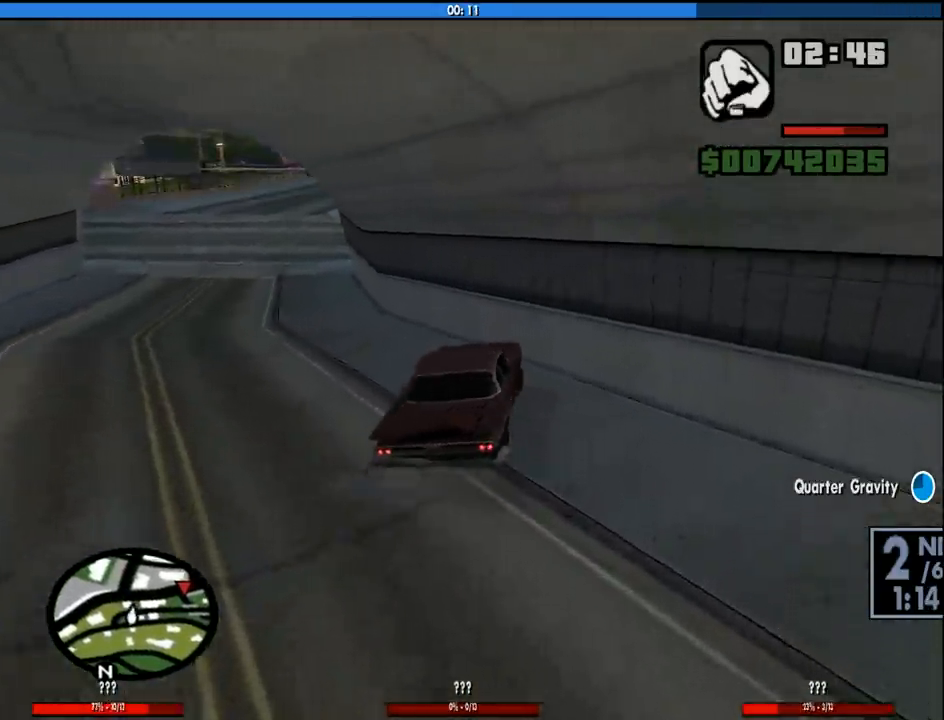
{"keys": ["d", "w"], "mouse": [], "events": [[433, "a", "up"], [433, "d", "down"]]}
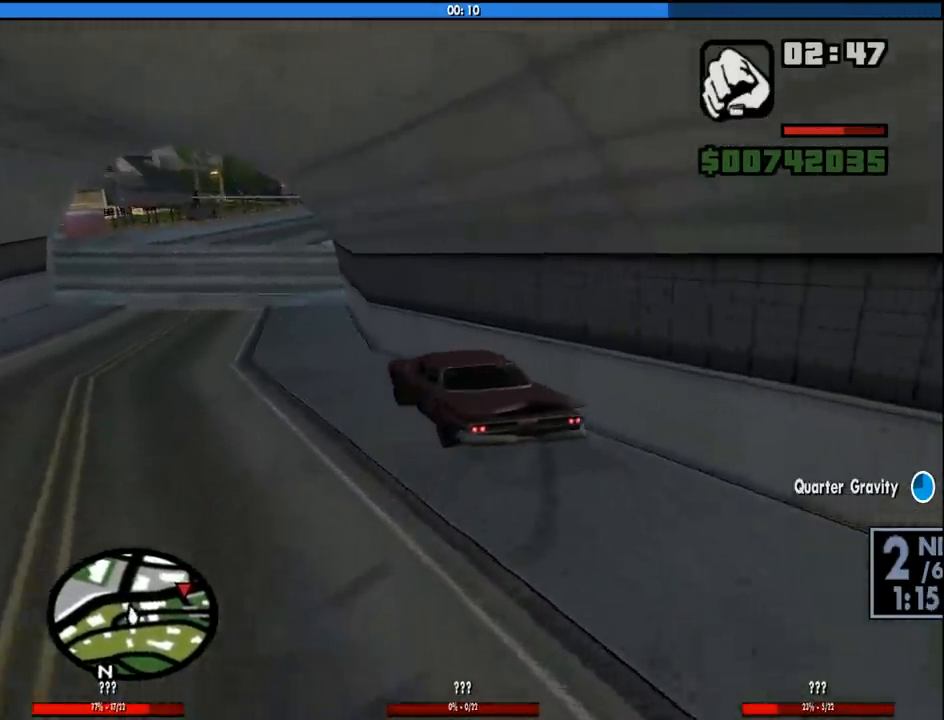
{"keys": ["d", "w"], "mouse": [], "events": [[167, "a", "down"], [167, "d", "up"], [350, "a", "up"], [450, "d", "down"]]}
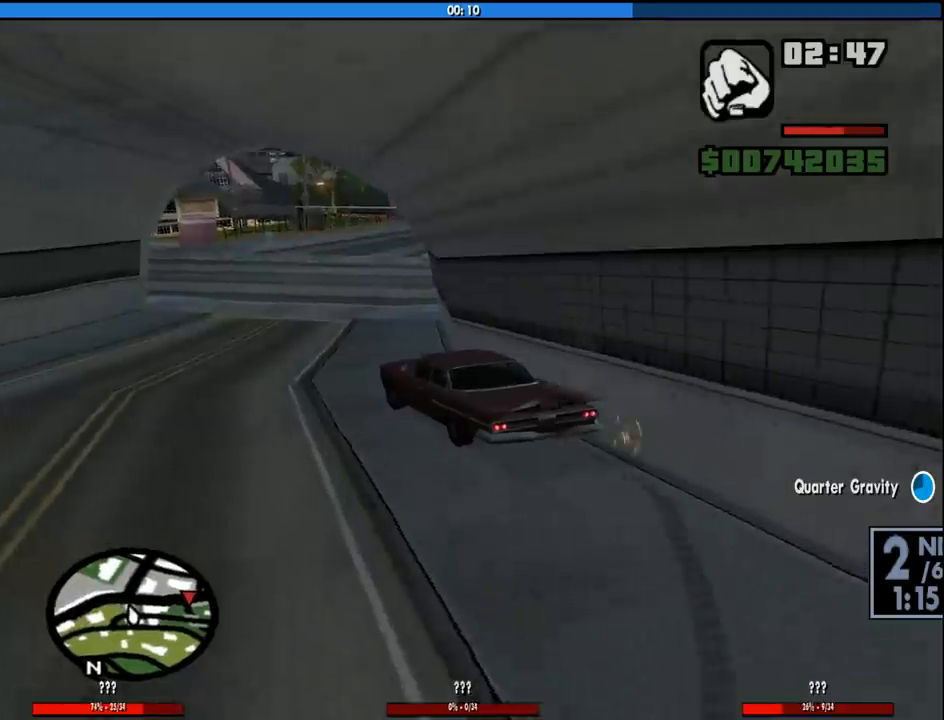
{"keys": ["d", "w"], "mouse": [], "events": [[367, "d", "up"], [500, "d", "down"]]}
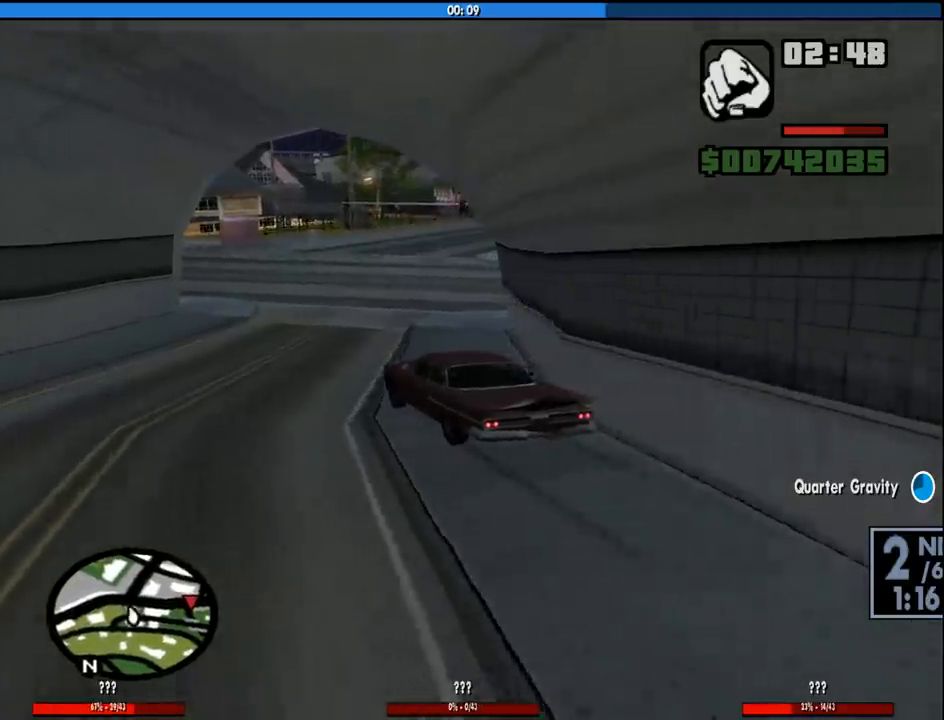
{"keys": ["d", "w"], "mouse": [], "events": []}
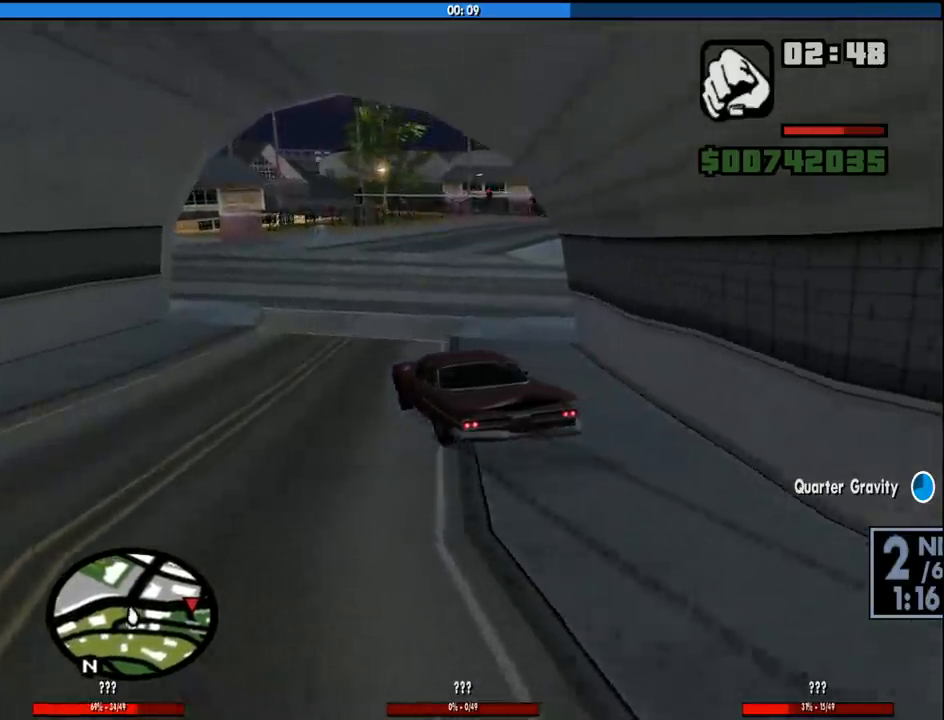
{"keys": ["d", "w"], "mouse": [], "events": []}
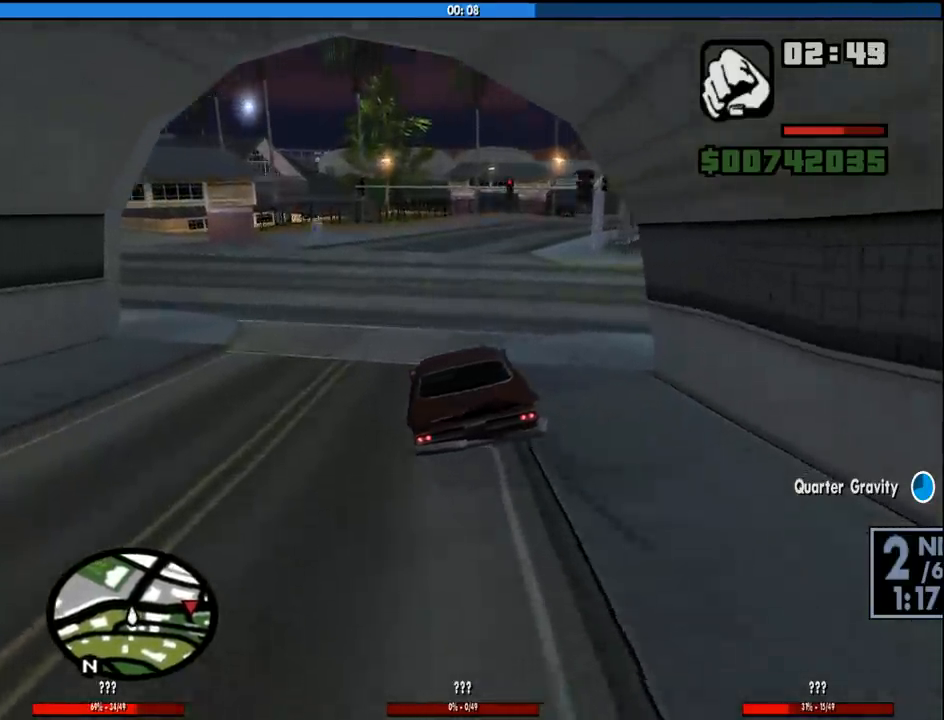
{"keys": ["d", "s"], "mouse": [], "events": [[83, "w", "up"], [267, "s", "down"]]}
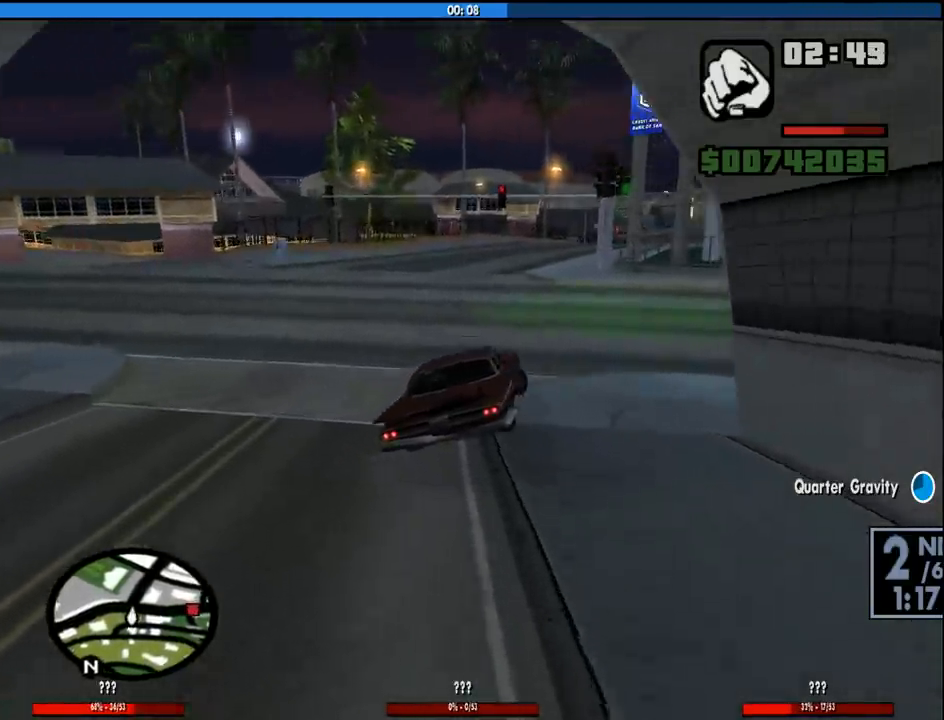
{"keys": ["d"], "mouse": [], "events": [[17, "s", "up"], [50, "space", "down"], [283, "space", "up"]]}
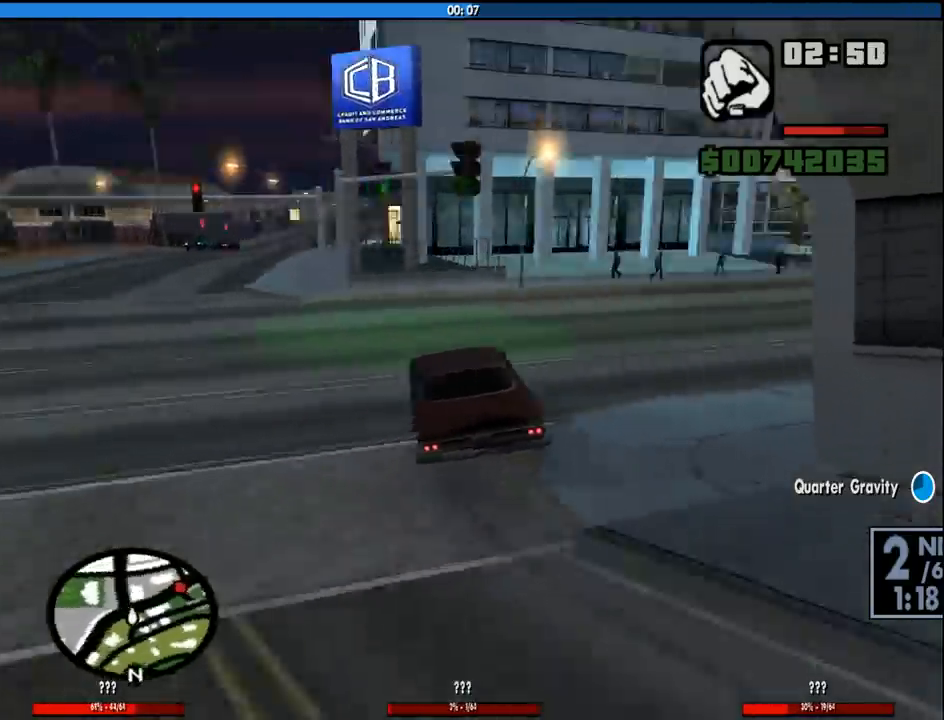
{"keys": ["d"], "mouse": [], "events": []}